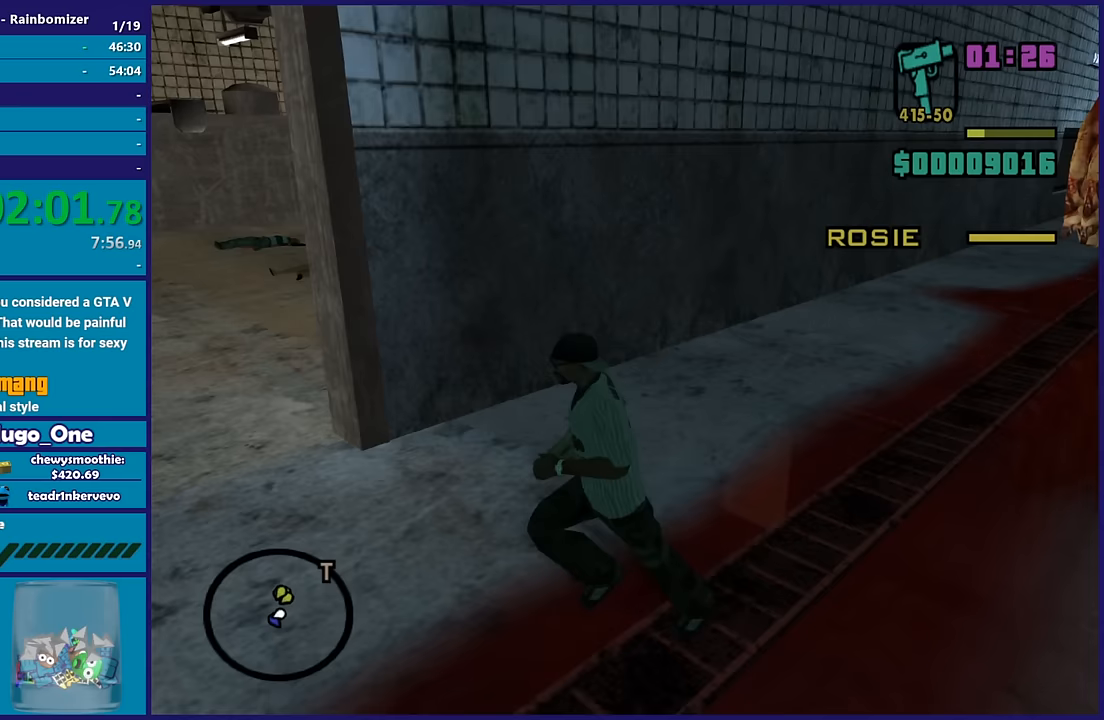
Gameplay with a controller (Xbox layout); each line is a JSON object with the inputs held at the frame after it. "events" lists button and stick changes between this image and that frame as [ms after this image, input, new state], when the widget could be followed in between.
{"buttons": [], "left_stick": "up-left", "right_stick": "right", "events": [[100, "left_stick", "left"], [417, "left_stick", "up-left"]]}
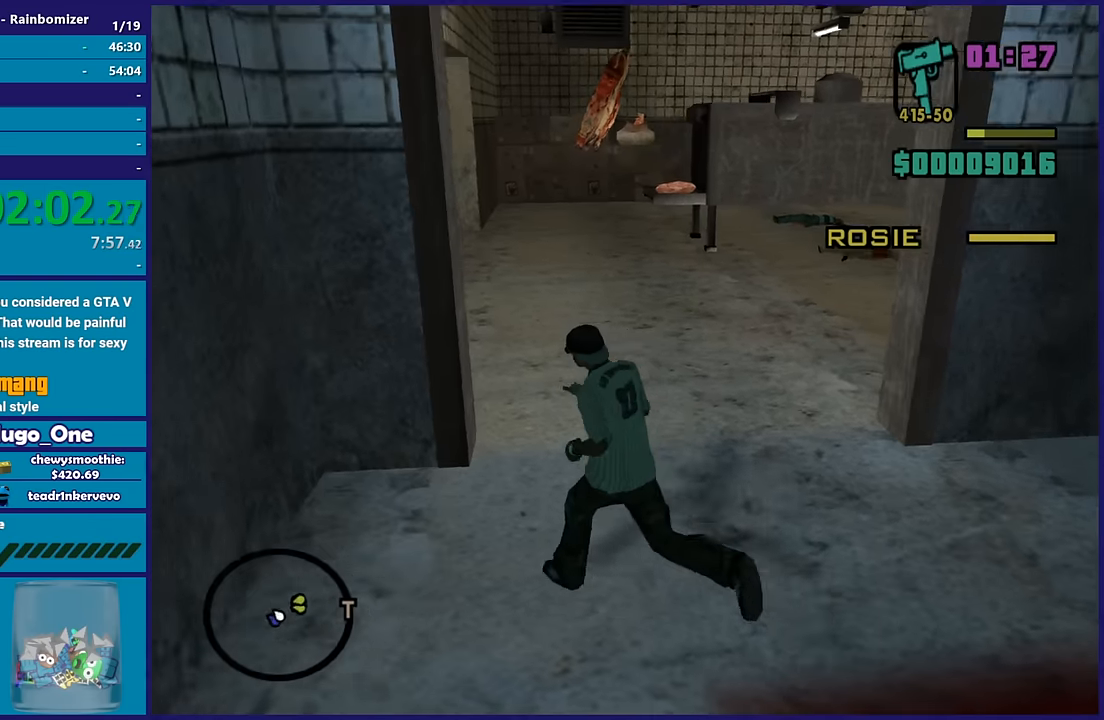
{"buttons": [], "left_stick": "up-left", "right_stick": "right", "events": [[133, "left_stick", "up"], [433, "left_stick", "up-left"]]}
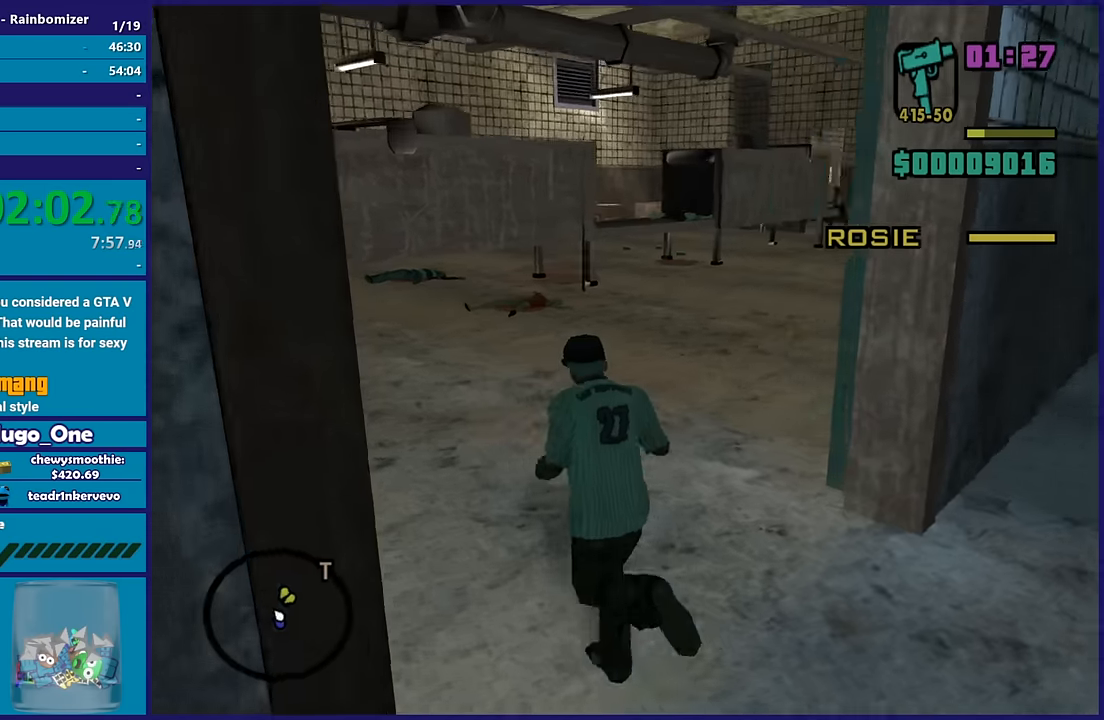
{"buttons": [], "left_stick": "center", "right_stick": "center", "events": [[333, "left_stick", "center"], [367, "L3", "down"], [367, "right_stick", "center"], [500, "L3", "up"]]}
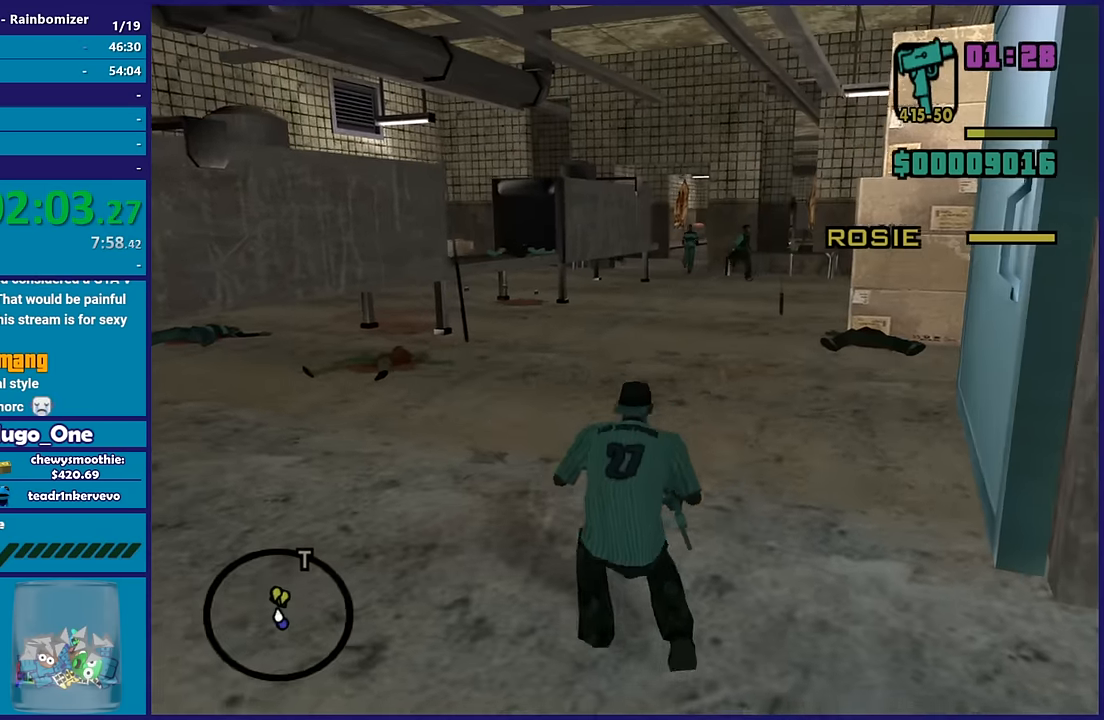
{"buttons": ["L2", "R2"], "left_stick": "center", "right_stick": "center", "events": [[133, "L2", "down"], [150, "R2", "down"]]}
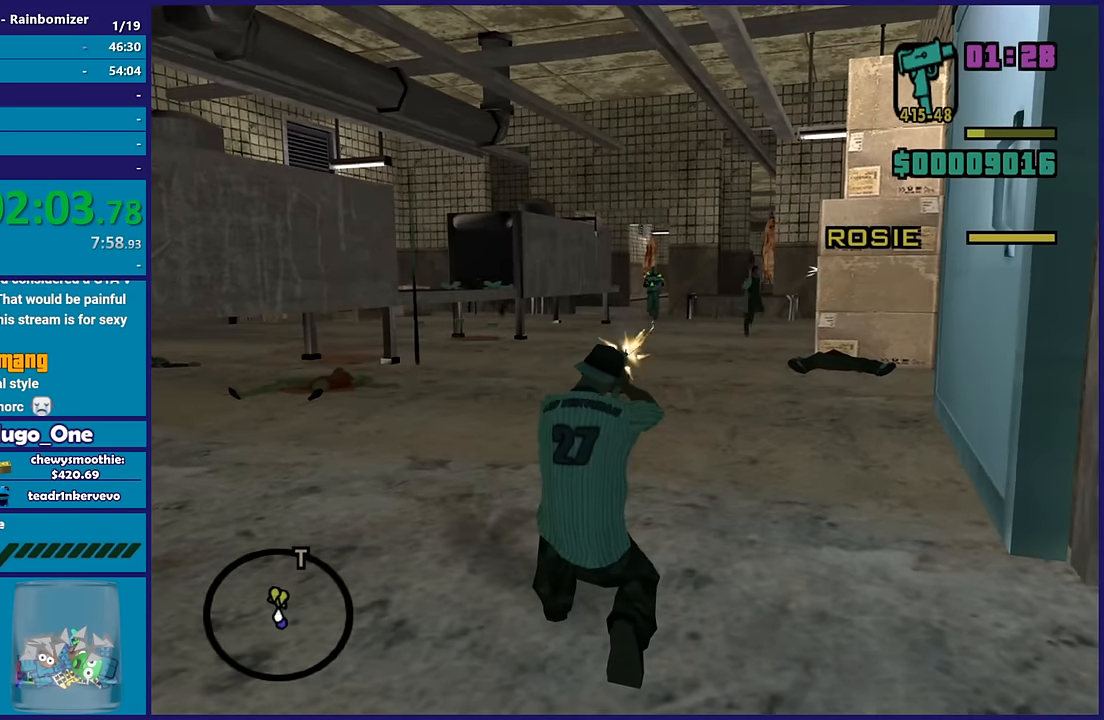
{"buttons": ["L2", "R2"], "left_stick": "center", "right_stick": "center", "events": []}
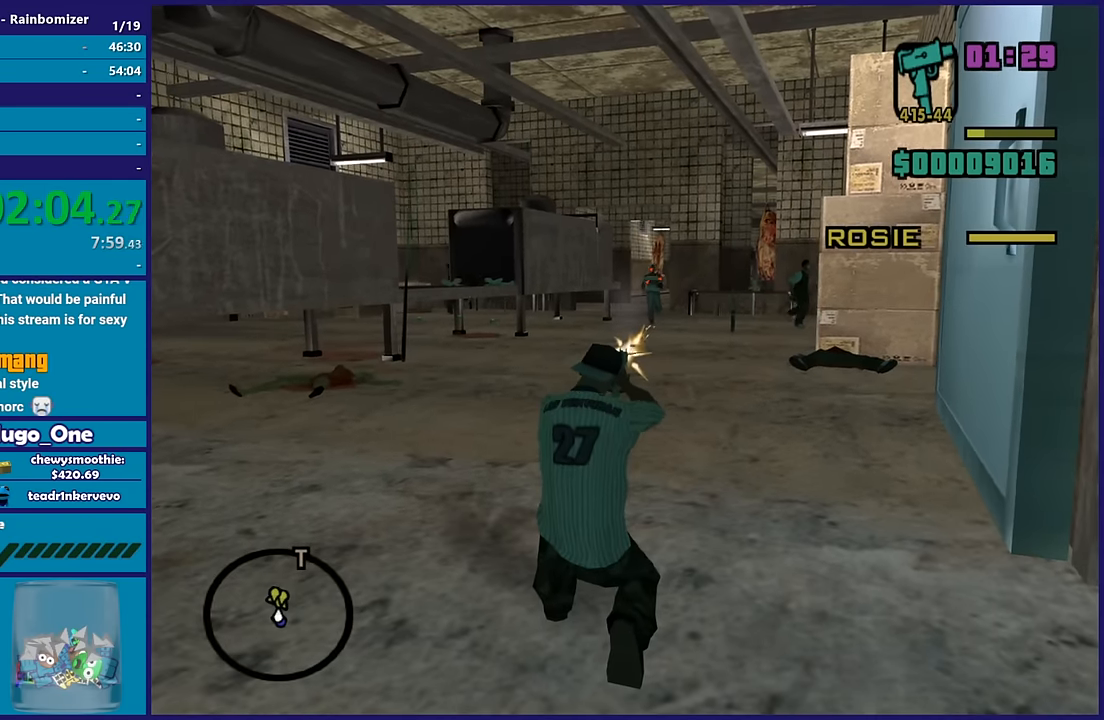
{"buttons": ["L2", "R1", "R2"], "left_stick": "center", "right_stick": "center", "events": [[367, "R1", "down"]]}
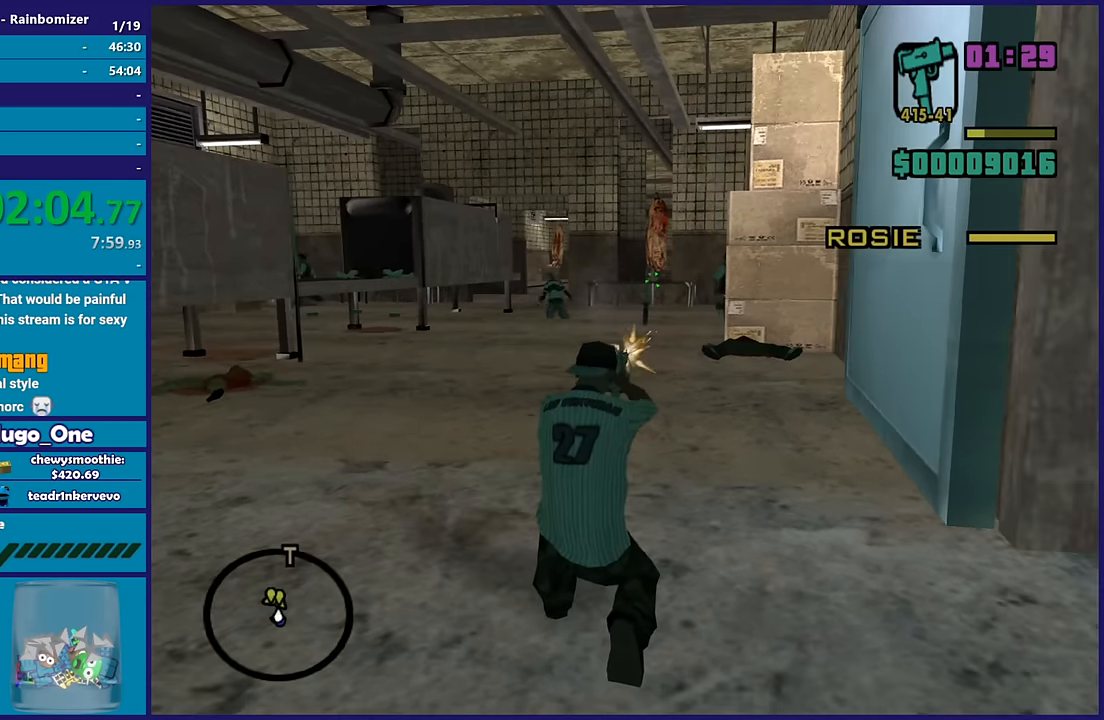
{"buttons": ["L2", "R2"], "left_stick": "center", "right_stick": "center", "events": [[17, "R1", "up"], [350, "R1", "down"], [483, "R1", "up"]]}
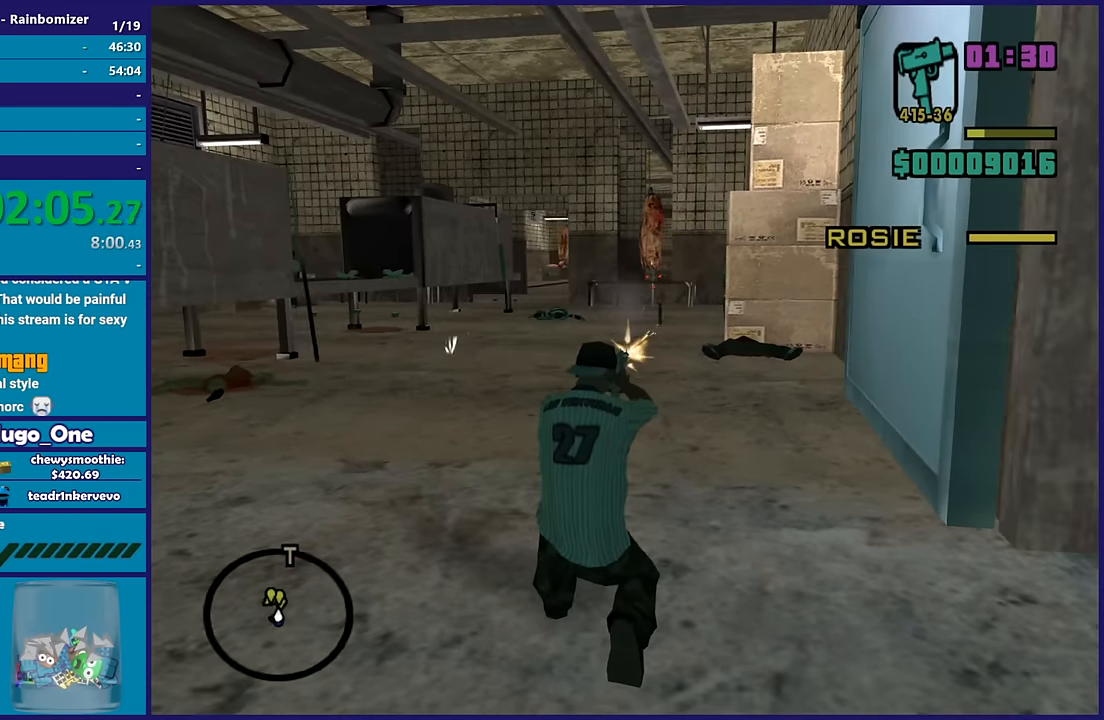
{"buttons": ["L2", "R2"], "left_stick": "center", "right_stick": "center", "events": [[133, "L1", "down"], [283, "L1", "up"]]}
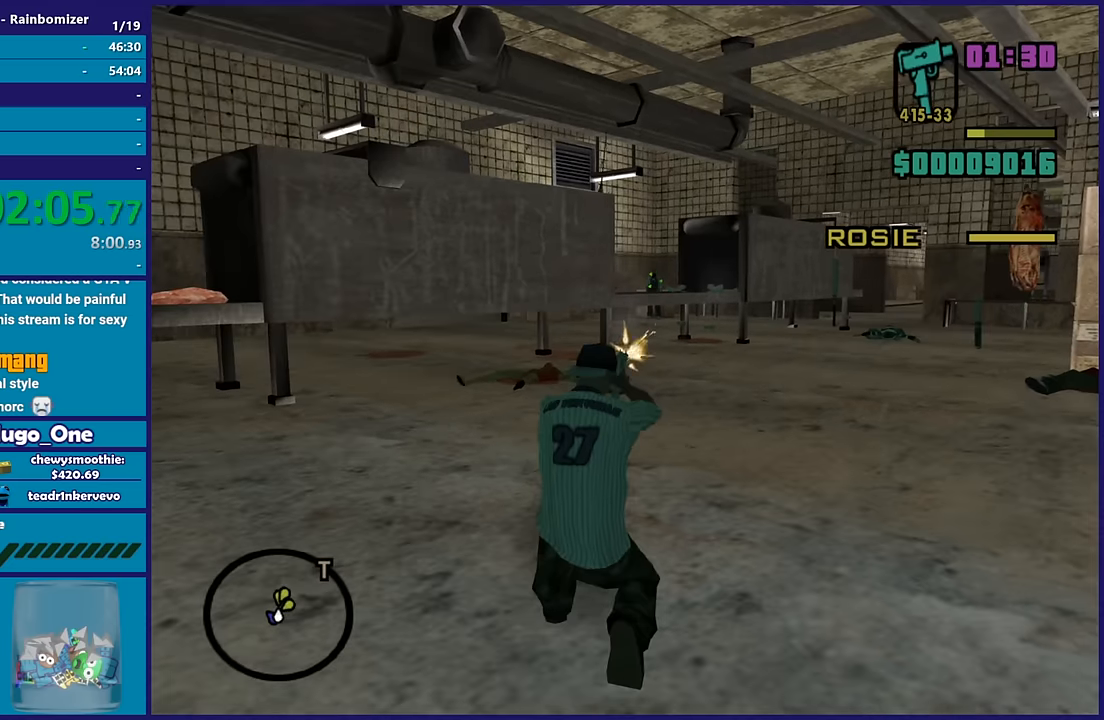
{"buttons": ["L2", "R2"], "left_stick": "center", "right_stick": "center", "events": []}
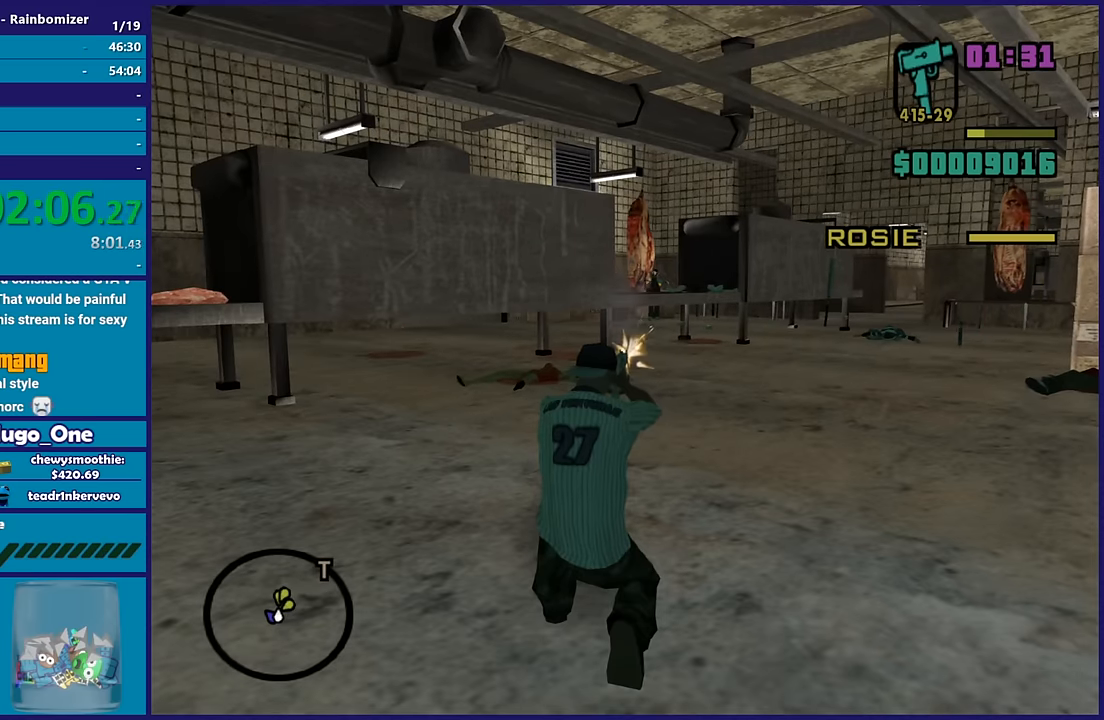
{"buttons": ["L2", "R2"], "left_stick": "center", "right_stick": "center", "events": []}
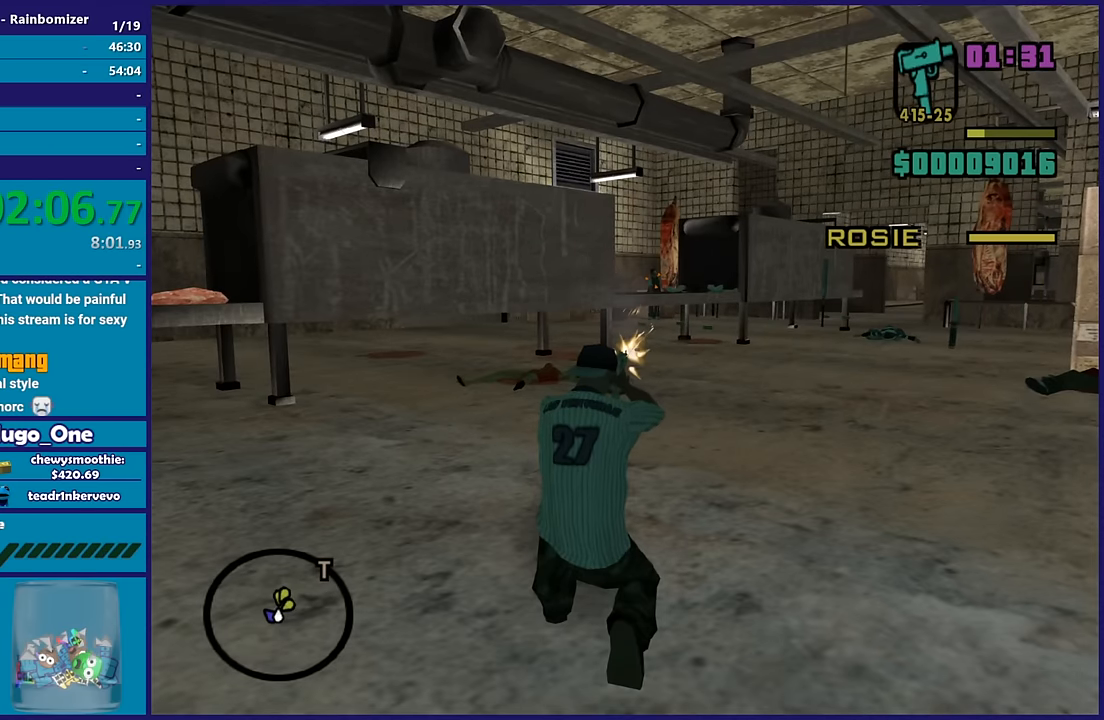
{"buttons": ["L2", "R2"], "left_stick": "center", "right_stick": "center", "events": []}
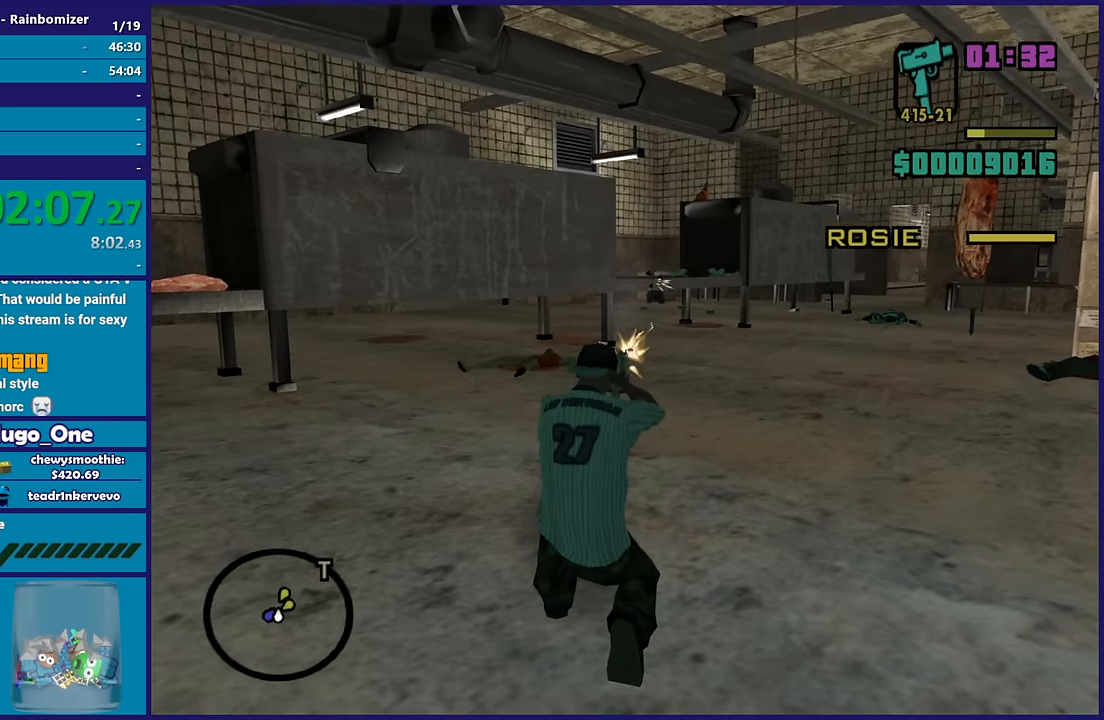
{"buttons": [], "left_stick": "left", "right_stick": "down-right", "events": [[150, "L2", "up"], [150, "R2", "up"], [300, "left_stick", "up-left"], [300, "right_stick", "down-right"], [416, "left_stick", "left"]]}
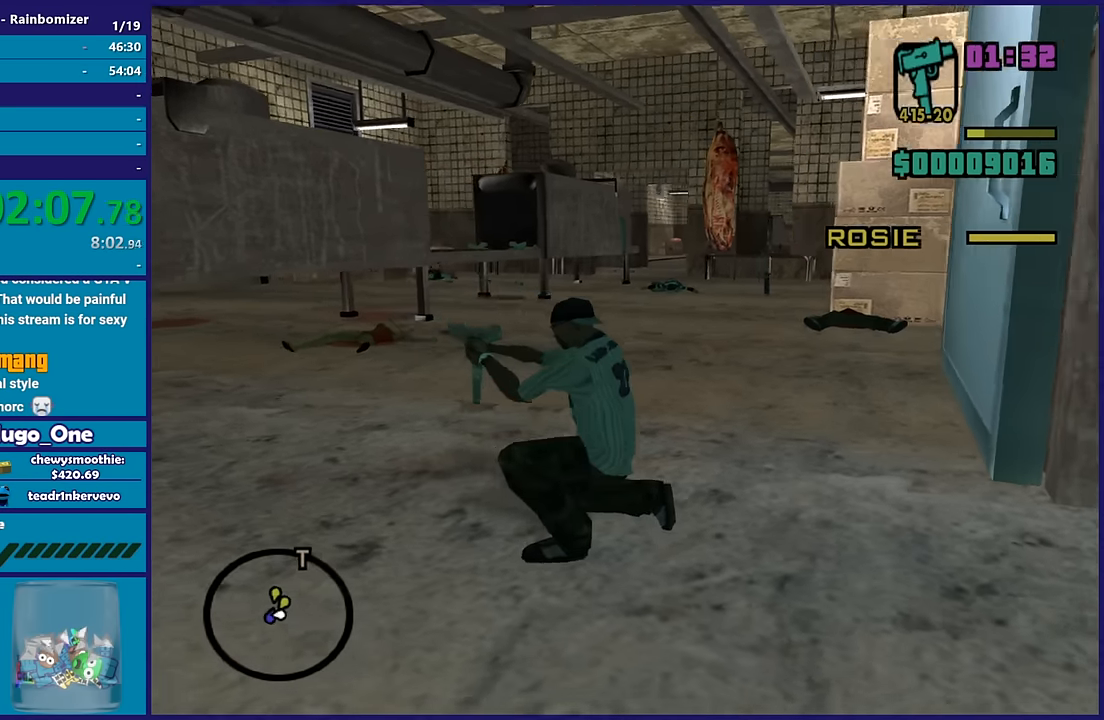
{"buttons": [], "left_stick": "up-left", "right_stick": "center", "events": [[100, "right_stick", "center"], [133, "R1", "down"], [133, "left_stick", "up-left"], [233, "R1", "up"], [333, "L1", "down"], [483, "L1", "up"]]}
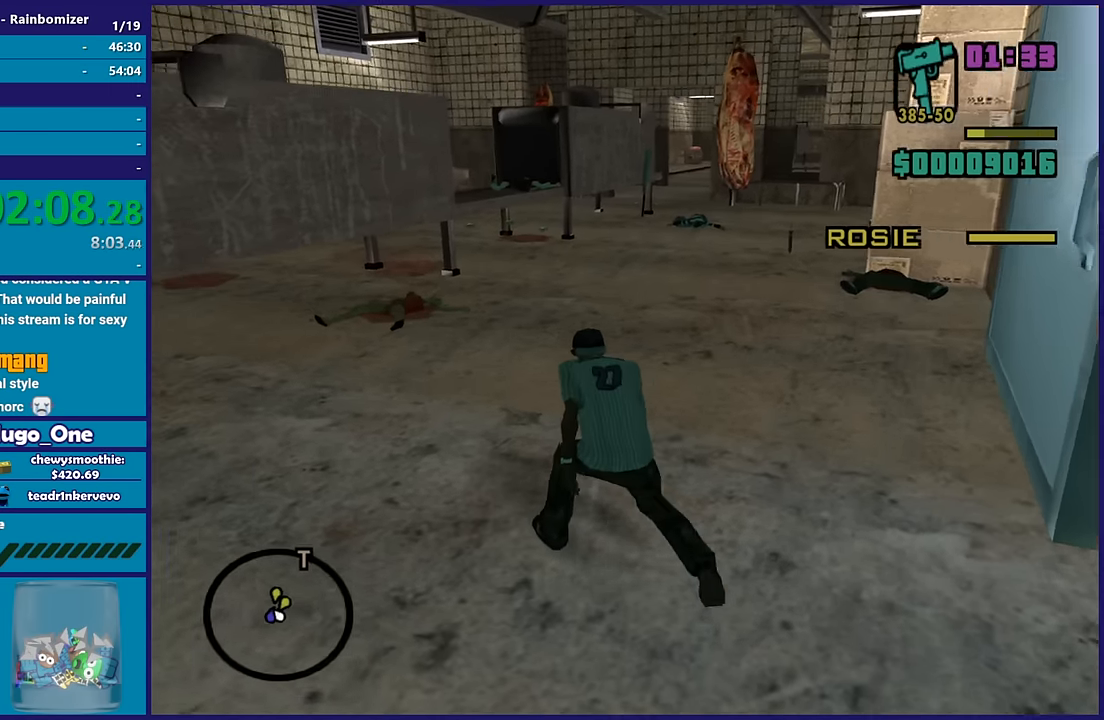
{"buttons": ["L2", "R2"], "left_stick": "center", "right_stick": "center", "events": [[50, "right_stick", "right"], [383, "right_stick", "center"], [416, "L2", "down"], [416, "left_stick", "center"], [433, "R2", "down"]]}
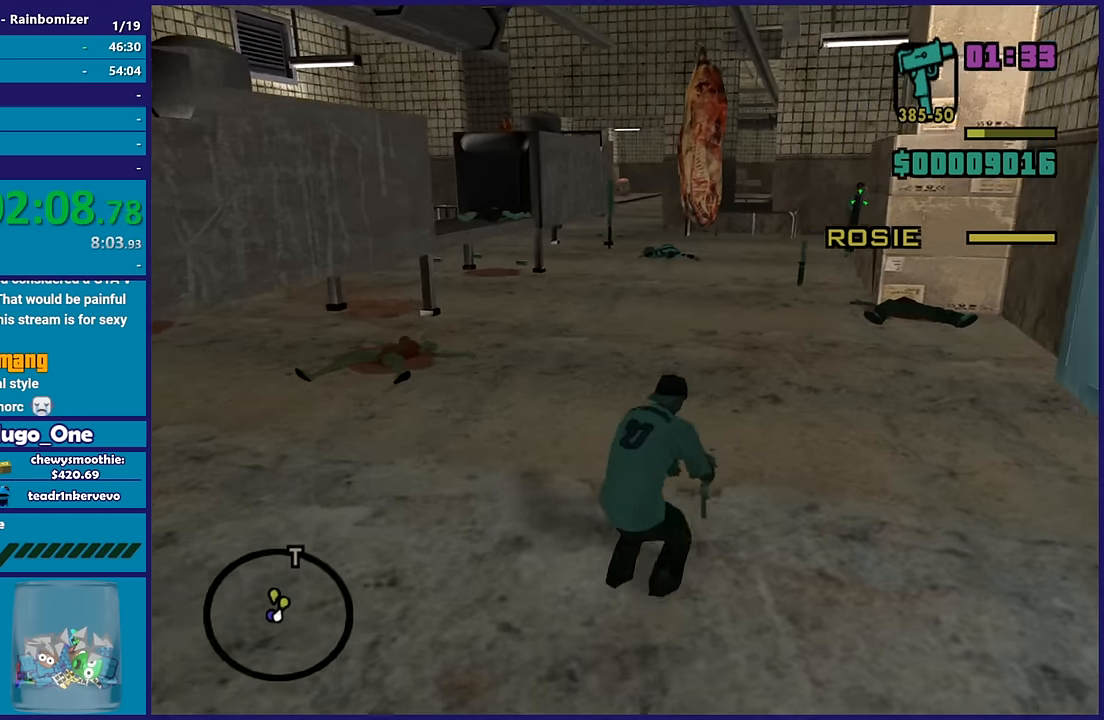
{"buttons": ["L2", "R2"], "left_stick": "center", "right_stick": "center", "events": []}
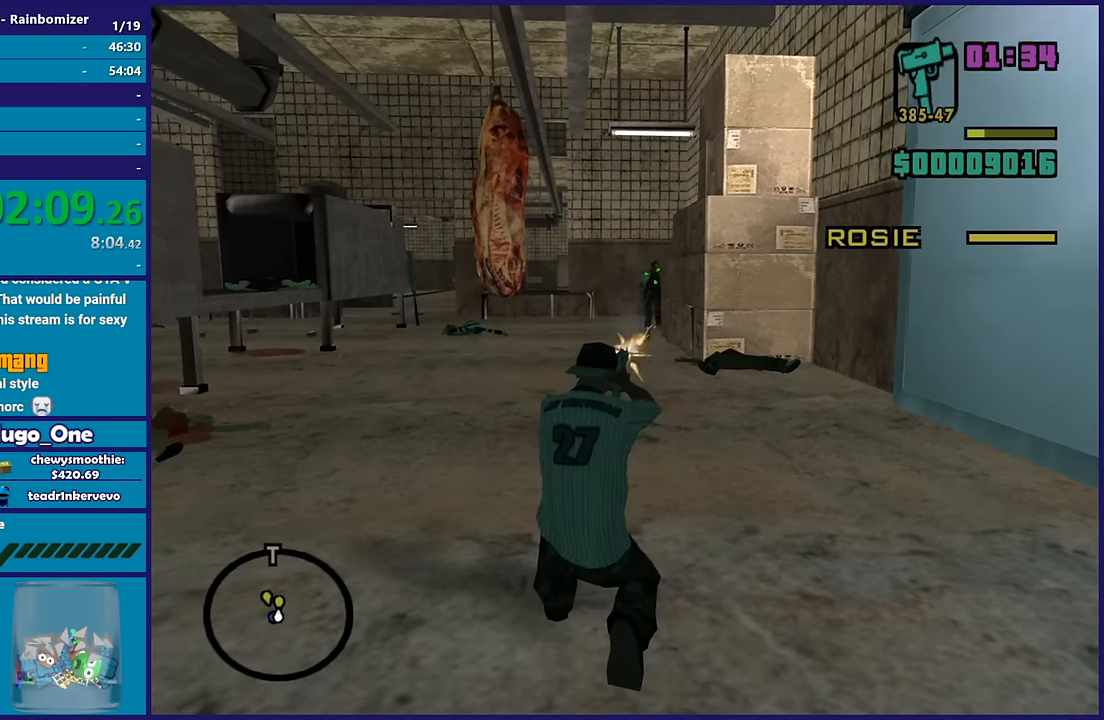
{"buttons": ["L2", "R2"], "left_stick": "center", "right_stick": "center", "events": []}
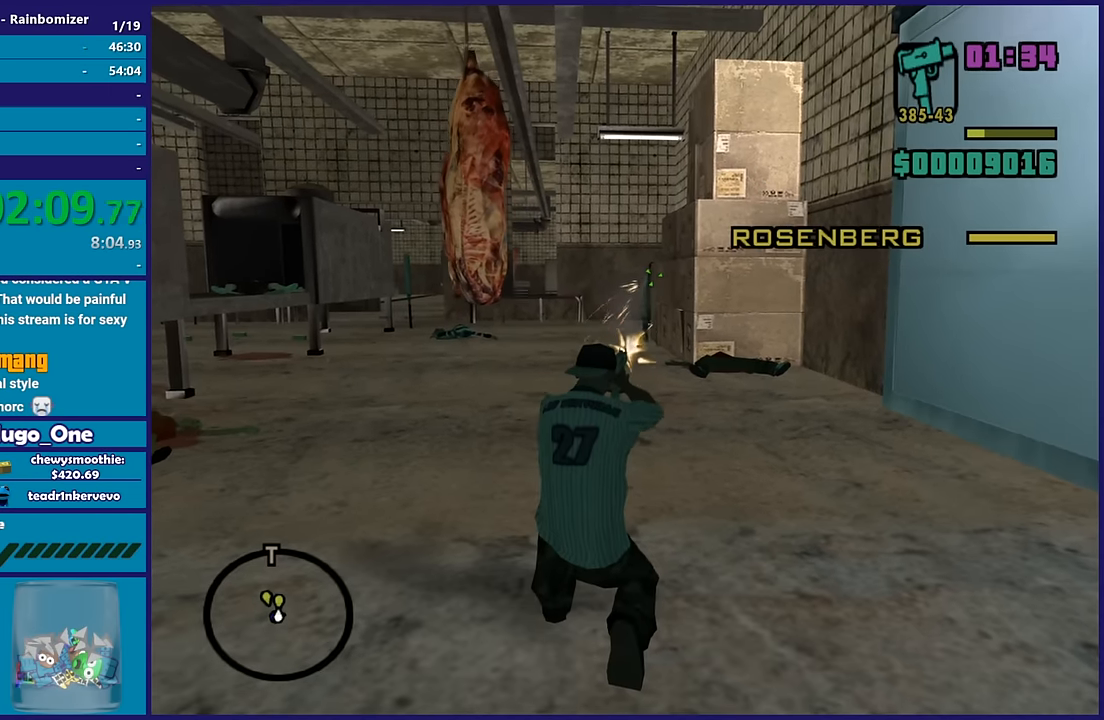
{"buttons": ["L2", "R2"], "left_stick": "center", "right_stick": "center", "events": []}
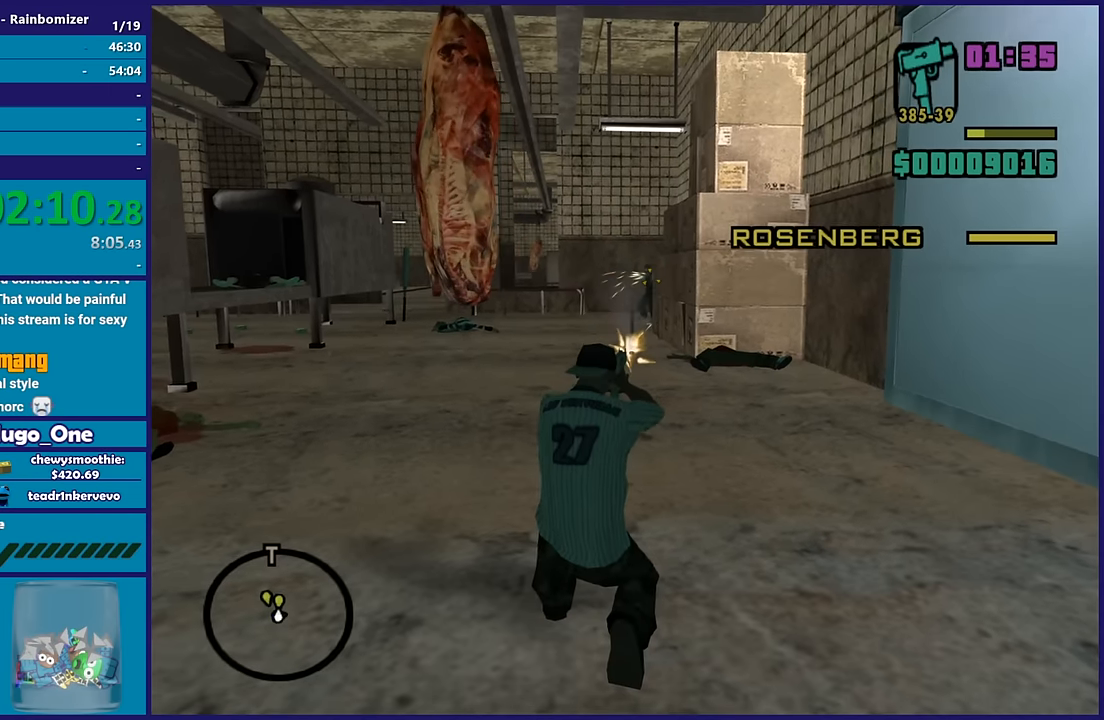
{"buttons": ["L2", "R2"], "left_stick": "up-right", "right_stick": "center", "events": [[333, "left_stick", "up-left"], [416, "left_stick", "up-right"]]}
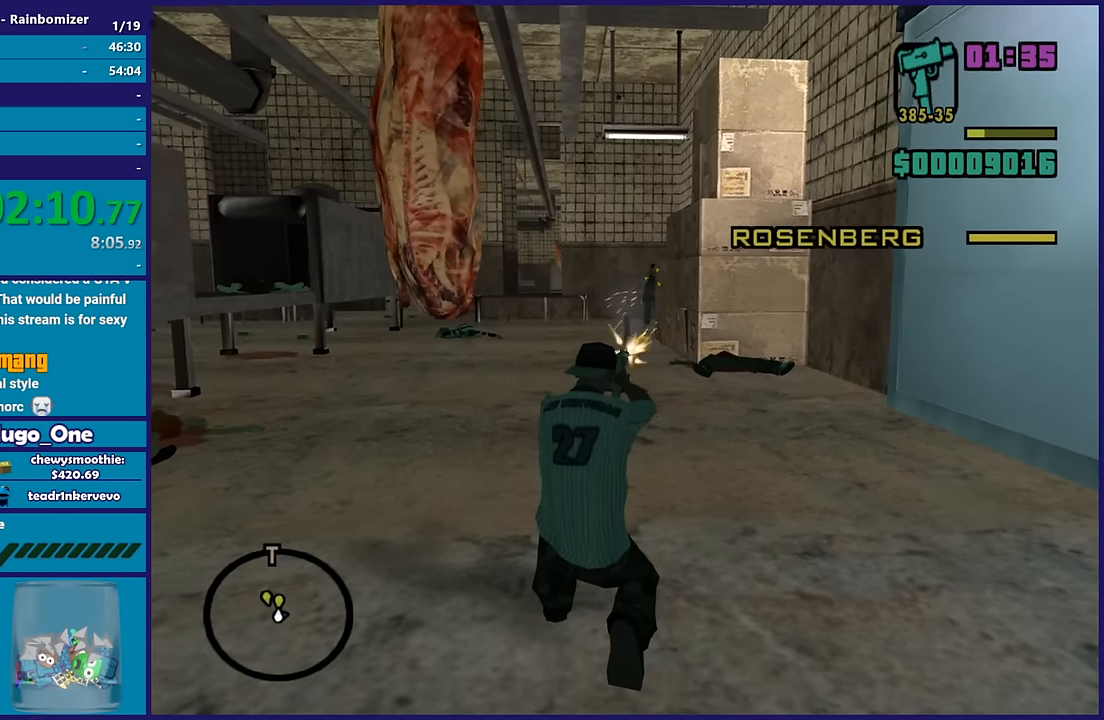
{"buttons": ["A"], "left_stick": "right", "right_stick": "center", "events": [[83, "L2", "up"], [100, "A", "down"], [100, "R2", "up"], [133, "left_stick", "right"], [250, "A", "up"], [283, "A", "down"], [450, "A", "up"], [483, "A", "down"]]}
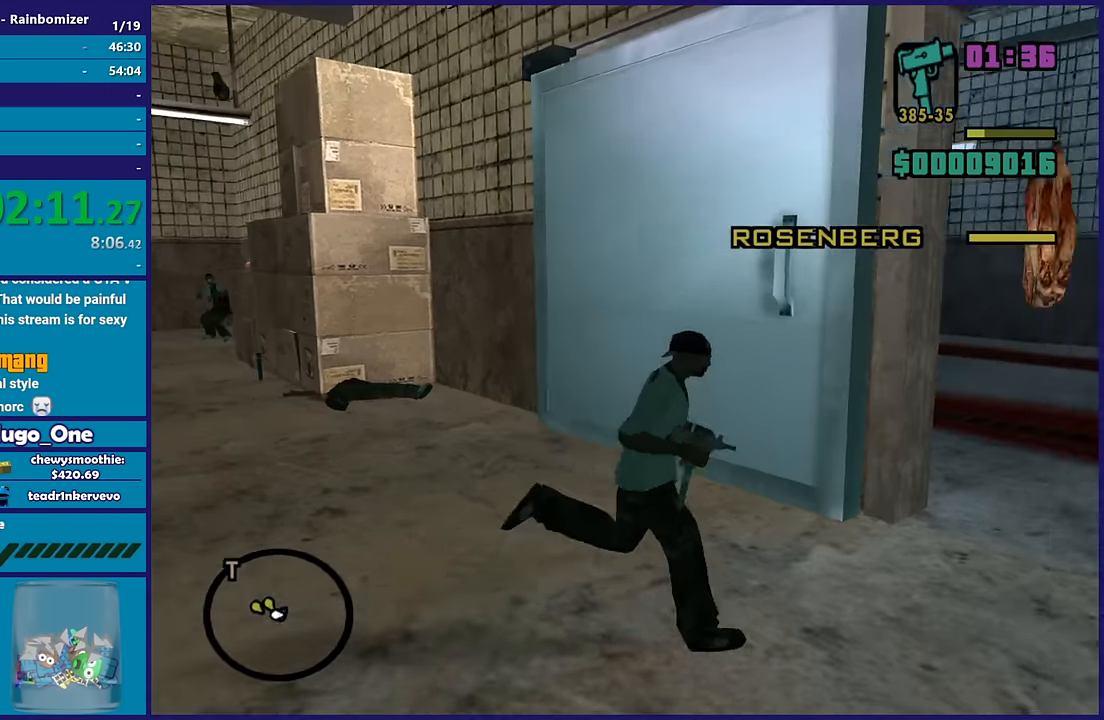
{"buttons": ["L3"], "left_stick": "up", "right_stick": "center", "events": [[50, "left_stick", "up-right"], [150, "A", "up"], [166, "A", "down"], [316, "A", "up"], [350, "L3", "down"], [350, "left_stick", "up"], [383, "A", "down"], [500, "A", "up"]]}